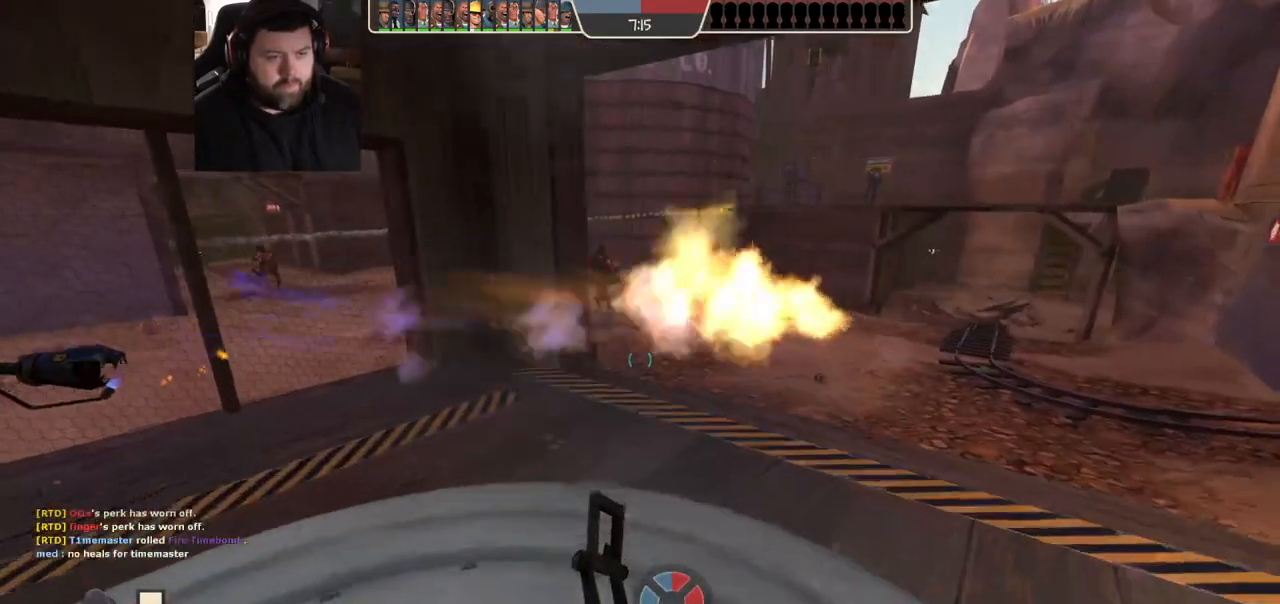
Gameplay with a controller (PlayStation layout); each line is a JSON object with the inputs held at the frame after it. "events" lists button and stick changes between this image and that frame as [ms after this image, input, new state], when the widget could be followed in between.
{"buttons": ["R2"], "left_stick": "center", "right_stick": "center", "events": [[133, "R1", "down"], [133, "R2", "down"], [233, "R1", "up"], [267, "left_stick", "center"]]}
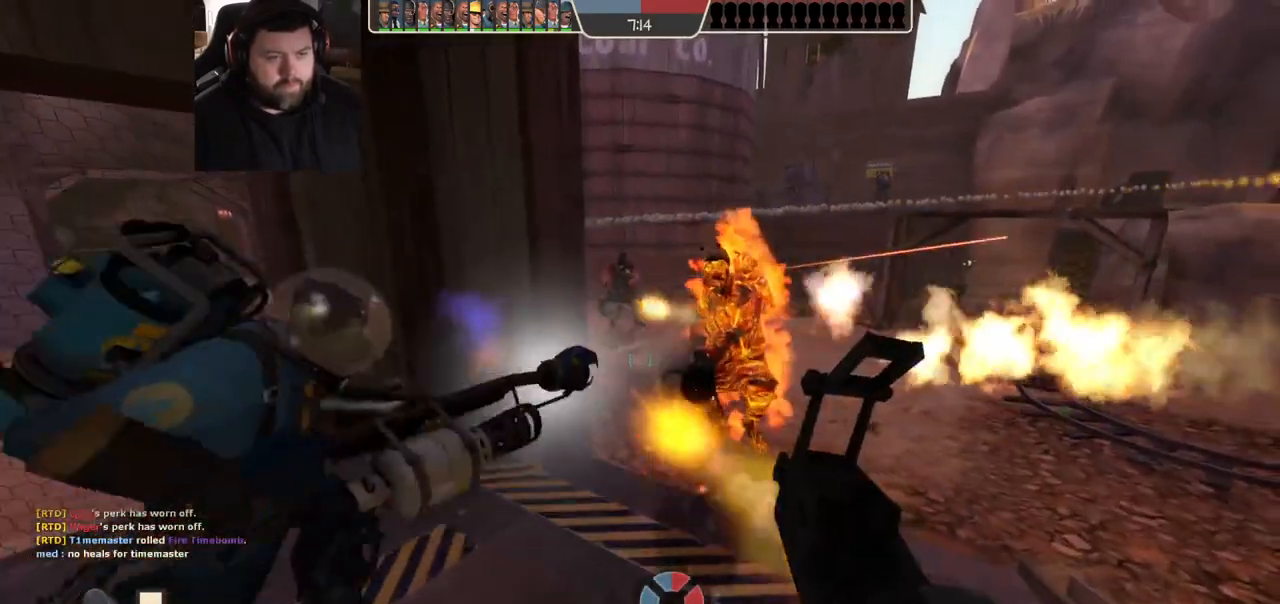
{"buttons": ["R2"], "left_stick": "up", "right_stick": "center", "events": [[100, "right_stick", "right"], [167, "left_stick", "down-left"], [250, "right_stick", "center"], [283, "left_stick", "up-left"], [367, "R2", "up"], [383, "left_stick", "up"], [467, "R2", "down"]]}
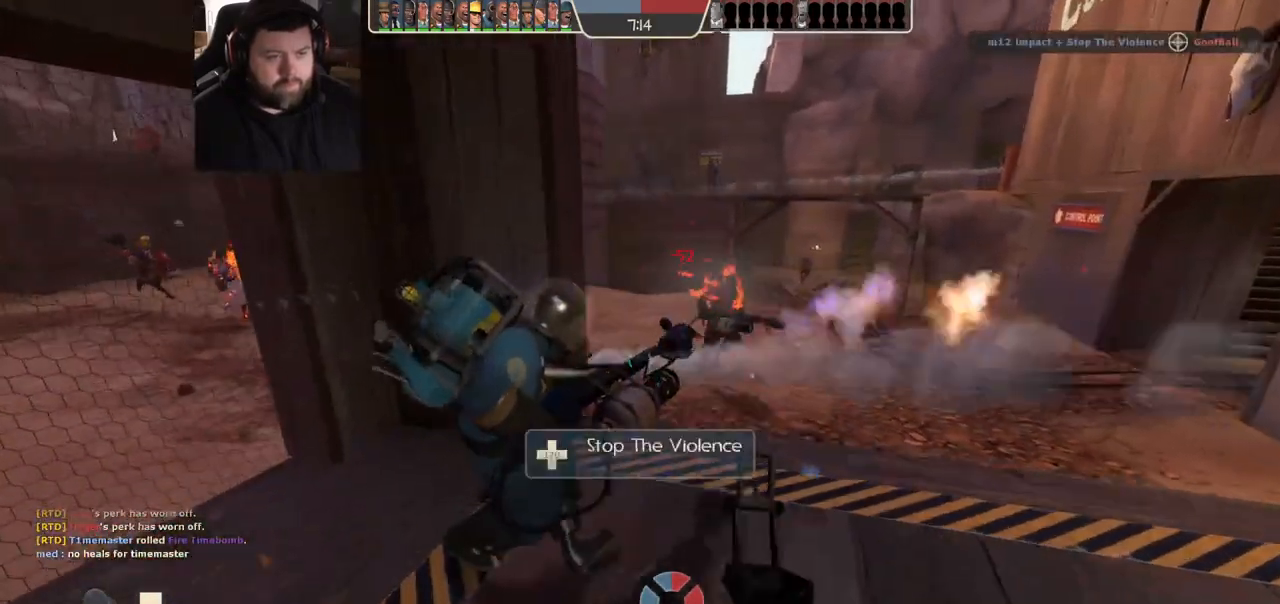
{"buttons": [], "left_stick": "up", "right_stick": "center", "events": [[33, "left_stick", "down-right"], [167, "R2", "up"], [400, "left_stick", "up-right"], [450, "left_stick", "up"]]}
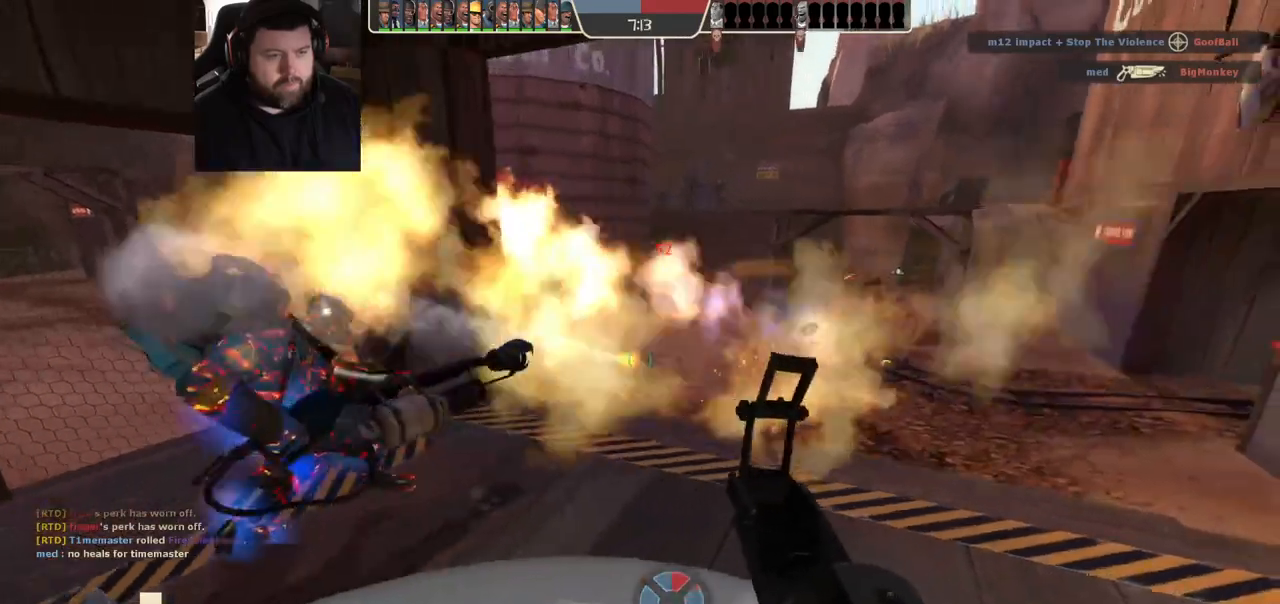
{"buttons": ["R1", "R2"], "left_stick": "down-right", "right_stick": "center", "events": [[33, "left_stick", "up-left"], [150, "left_stick", "down-left"], [183, "right_stick", "right"], [267, "left_stick", "down-right"], [367, "R2", "down"], [467, "R1", "down"], [467, "right_stick", "center"]]}
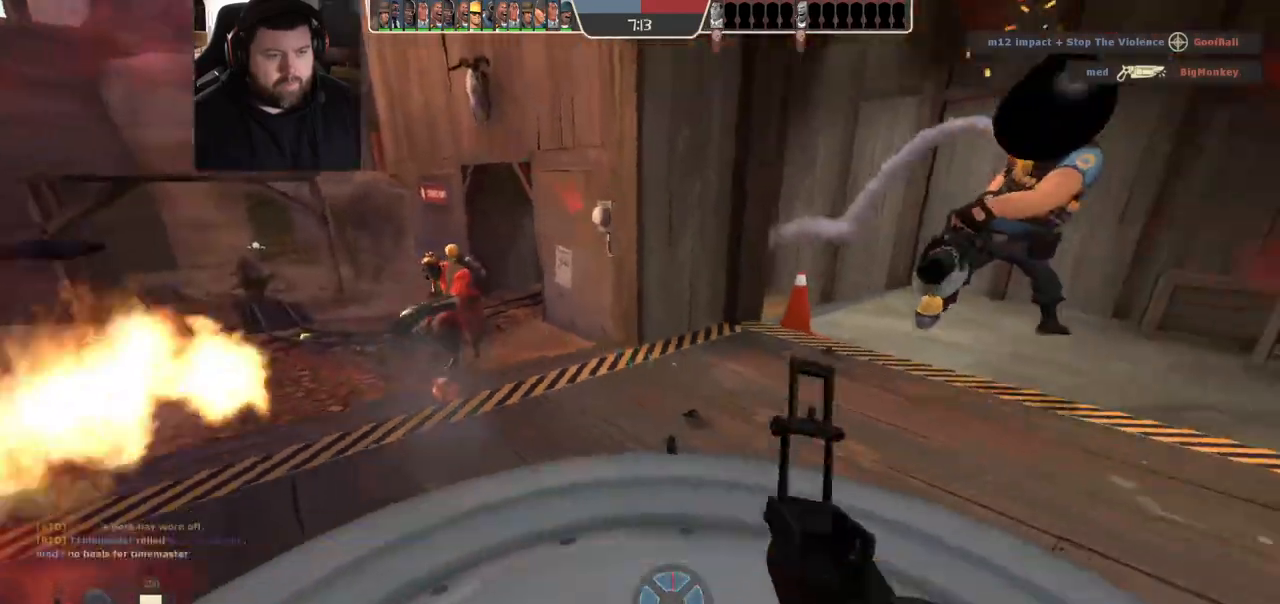
{"buttons": [], "left_stick": "up", "right_stick": "left", "events": [[50, "R1", "up"], [50, "R2", "up"], [233, "left_stick", "up-right"], [350, "left_stick", "up"], [433, "right_stick", "left"]]}
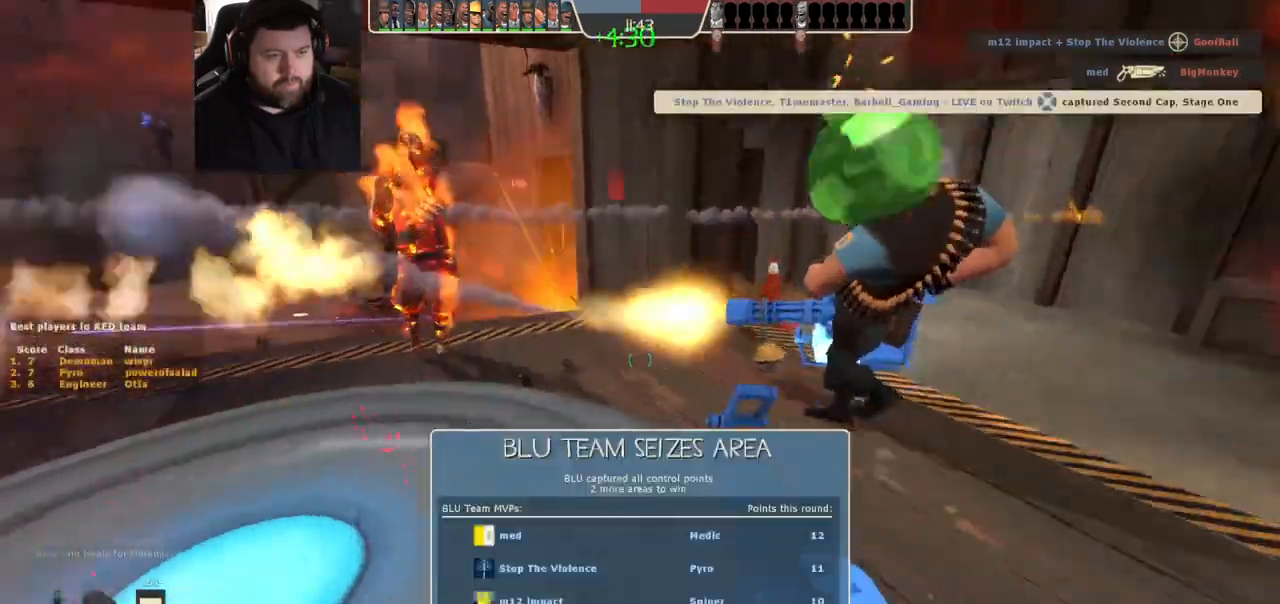
{"buttons": [], "left_stick": "down", "right_stick": "center", "events": [[167, "R1", "down"], [183, "R2", "down"], [200, "left_stick", "down"], [317, "R1", "up"], [317, "R2", "up"], [333, "right_stick", "center"]]}
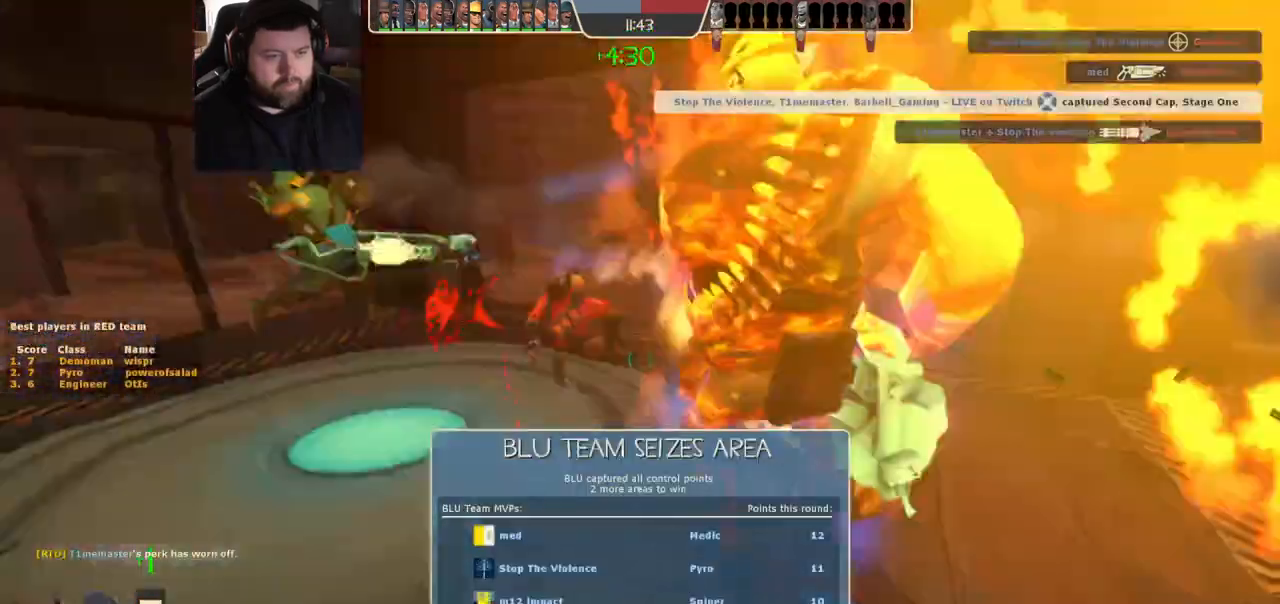
{"buttons": [], "left_stick": "up", "right_stick": "center", "events": [[50, "left_stick", "center"], [133, "left_stick", "up"], [400, "SQUARE", "down"], [467, "SQUARE", "up"]]}
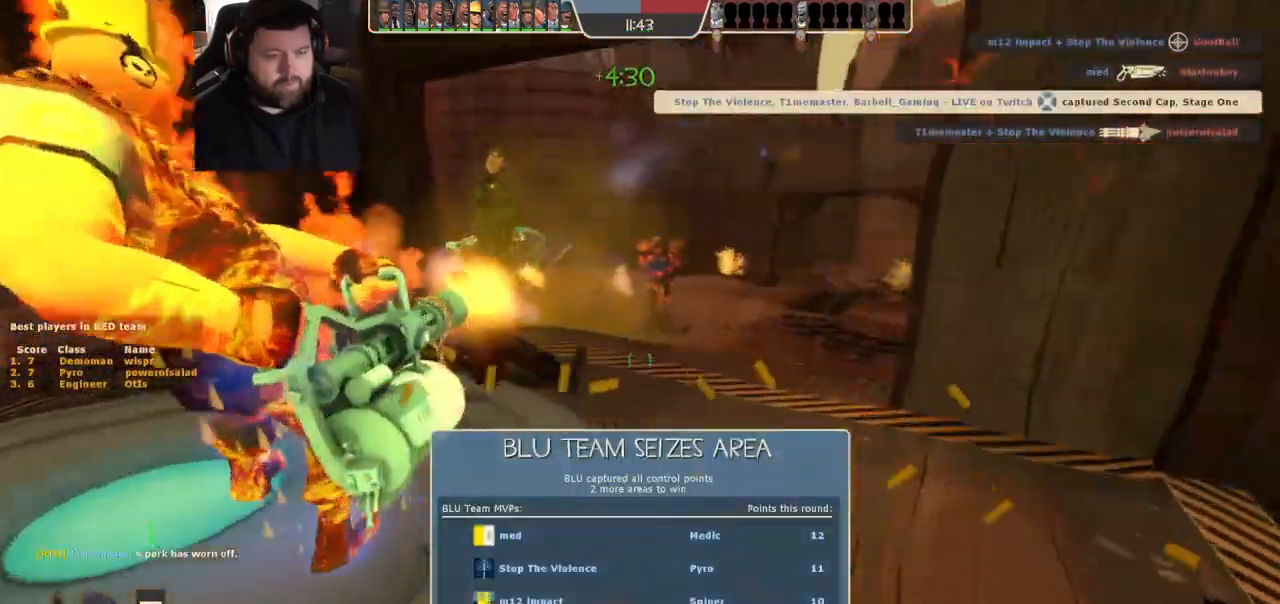
{"buttons": ["L1"], "left_stick": "up", "right_stick": "center", "events": [[33, "SQUARE", "down"], [117, "SQUARE", "up"], [500, "L1", "down"]]}
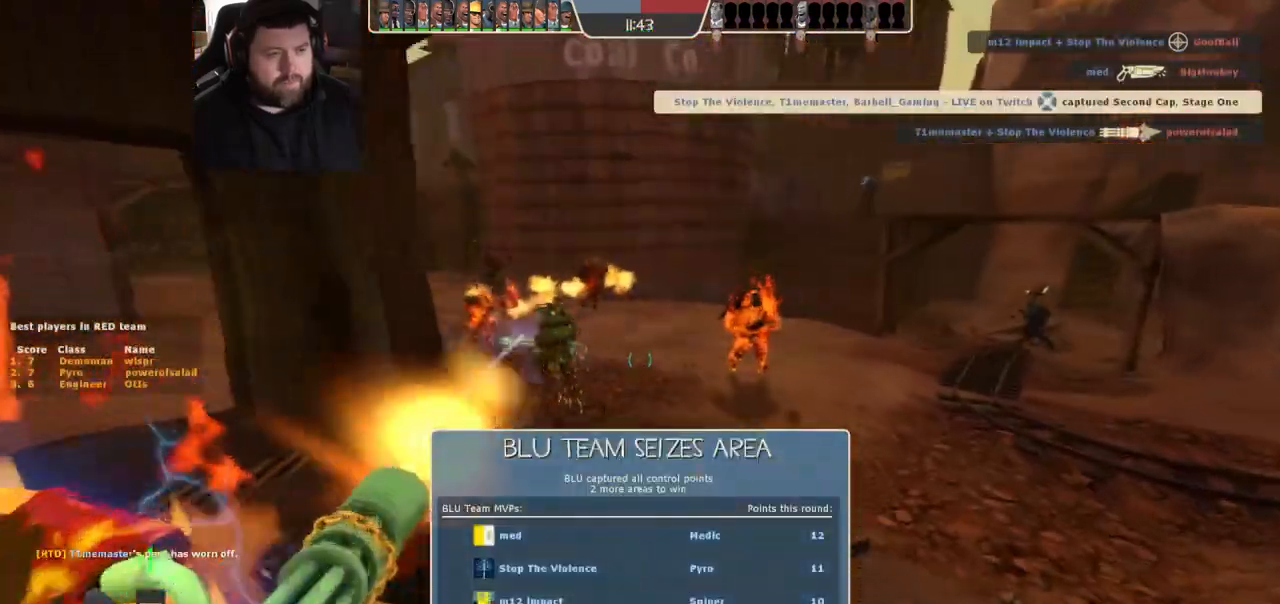
{"buttons": ["R2"], "left_stick": "up-left", "right_stick": "center"}
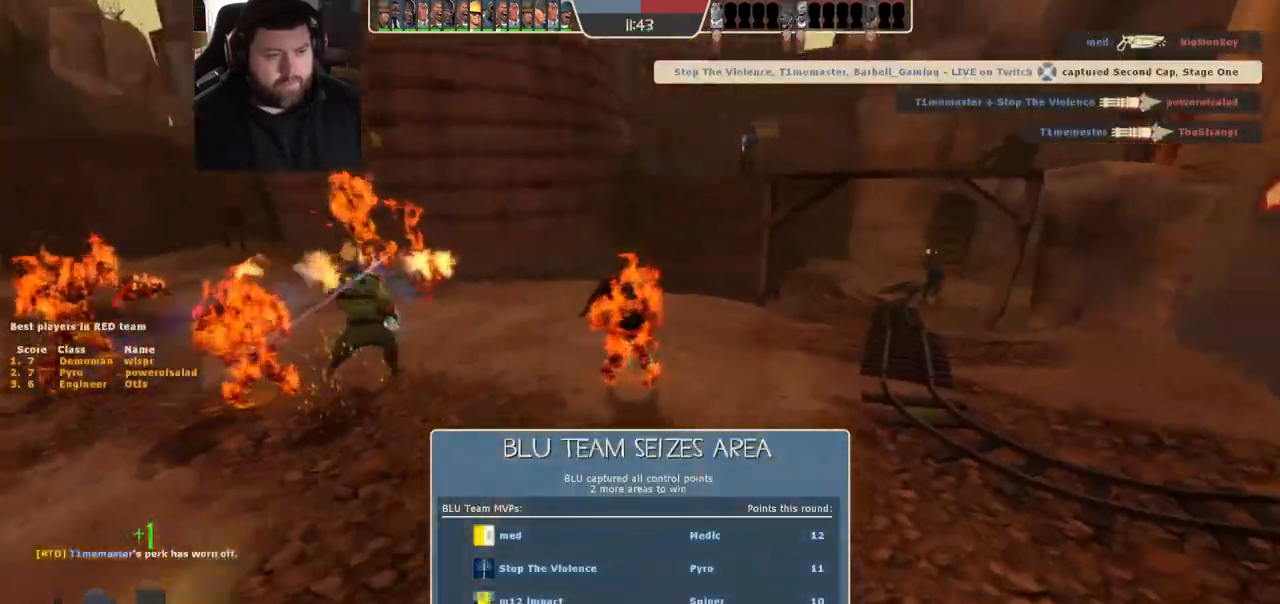
{"buttons": [], "left_stick": "up", "right_stick": "center", "events": [[67, "R2", "up"], [117, "R2", "down"], [217, "R2", "up"], [367, "right_stick", "left"], [450, "left_stick", "up"], [483, "right_stick", "center"]]}
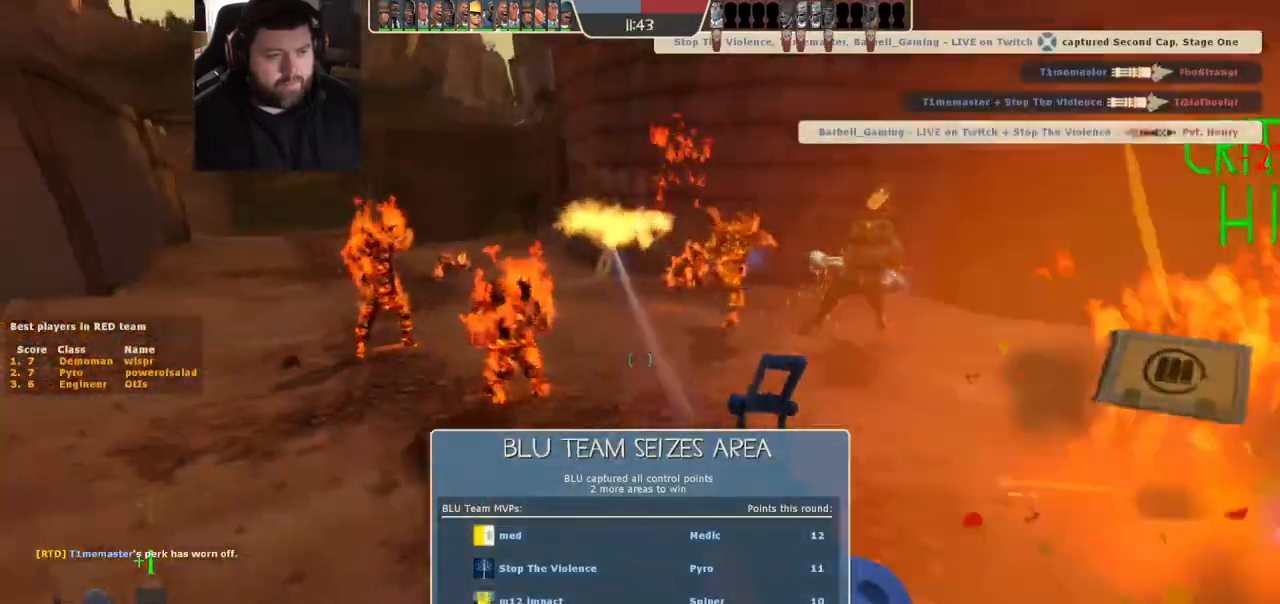
{"buttons": [], "left_stick": "right", "right_stick": "center", "events": [[200, "R2", "down"], [333, "R2", "up"], [333, "left_stick", "right"], [383, "R2", "down"], [483, "R2", "up"]]}
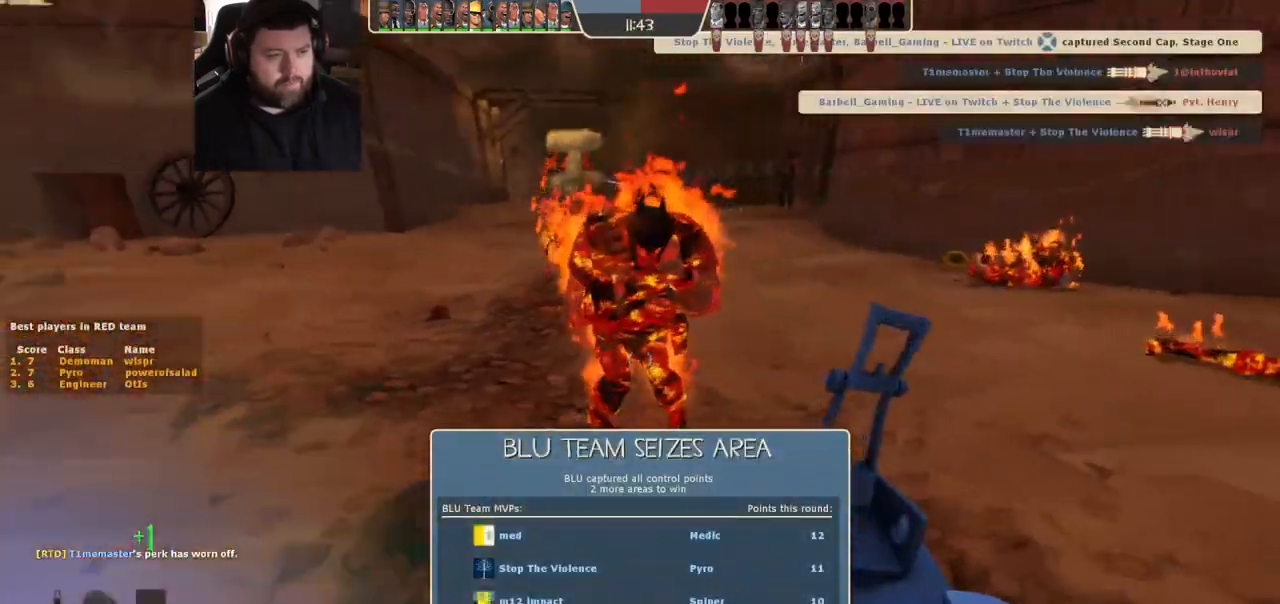
{"buttons": [], "left_stick": "up", "right_stick": "left", "events": [[200, "left_stick", "up-right"], [350, "left_stick", "up"], [433, "right_stick", "left"]]}
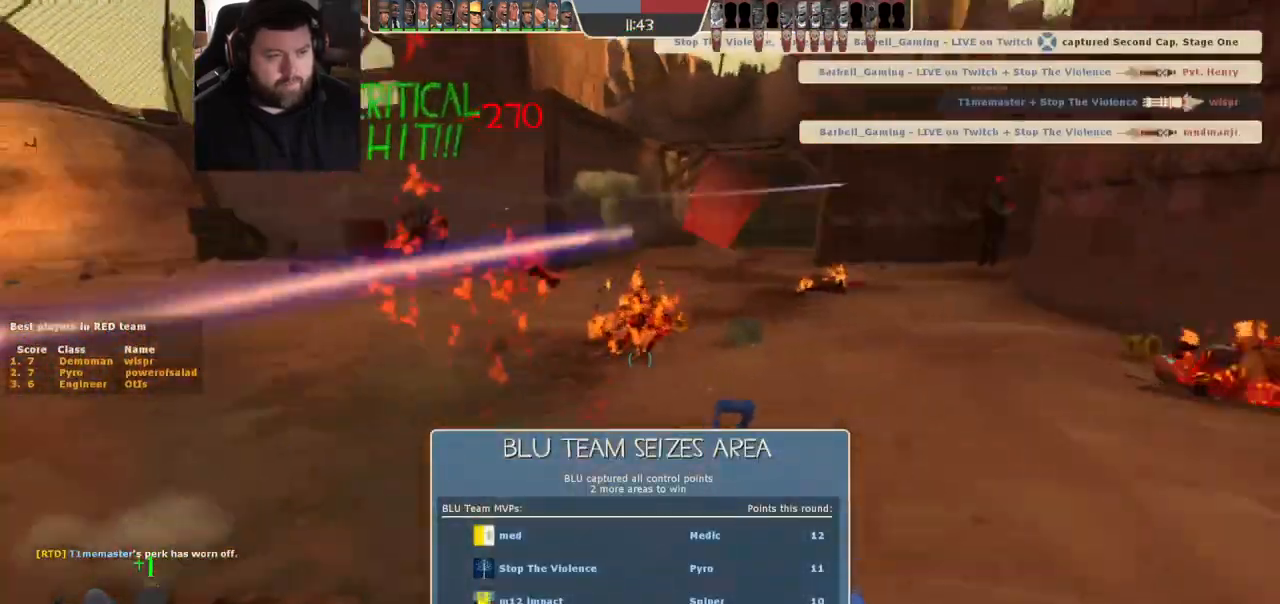
{"buttons": [], "left_stick": "up", "right_stick": "right", "events": [[17, "R2", "down"], [67, "left_stick", "up-right"], [167, "left_stick", "right"], [183, "R2", "up"], [200, "right_stick", "center"], [317, "left_stick", "up-right"], [433, "left_stick", "up"], [450, "right_stick", "right"]]}
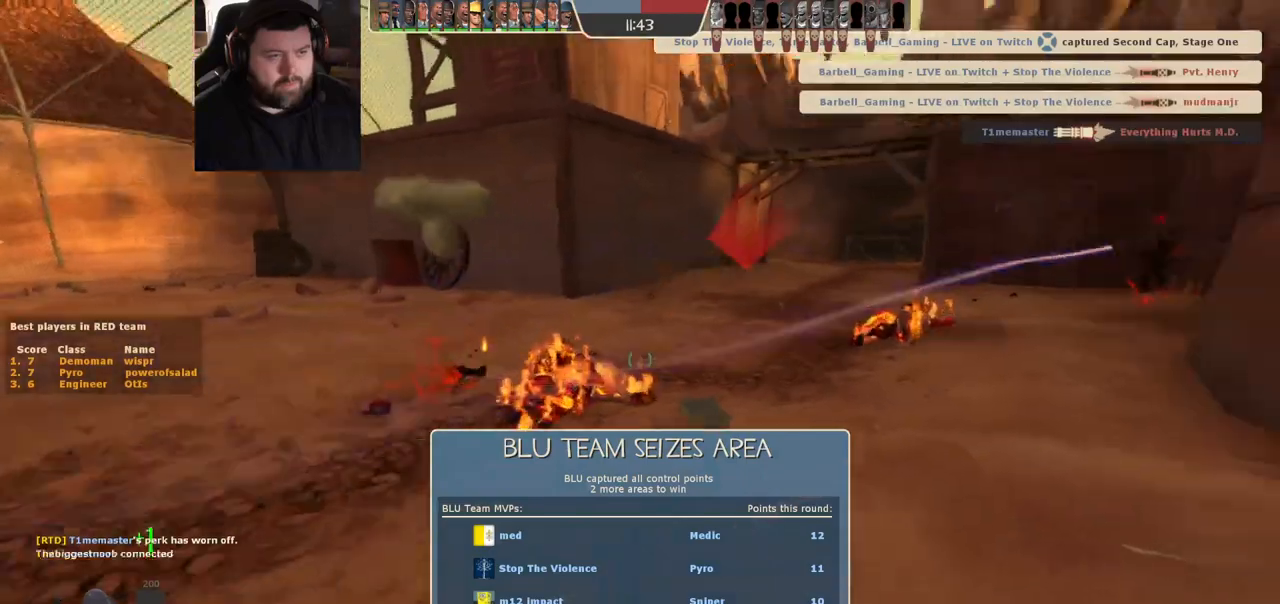
{"buttons": [], "left_stick": "up", "right_stick": "right", "events": [[83, "right_stick", "center"], [233, "right_stick", "right"]]}
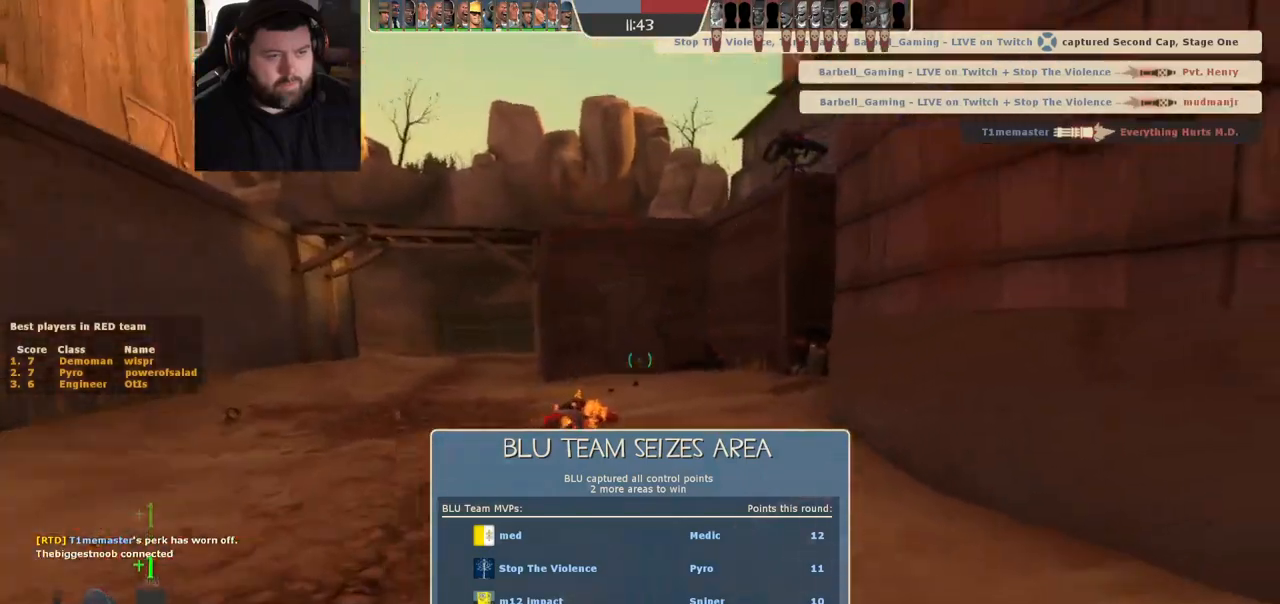
{"buttons": [], "left_stick": "up", "right_stick": "center", "events": [[167, "right_stick", "center"]]}
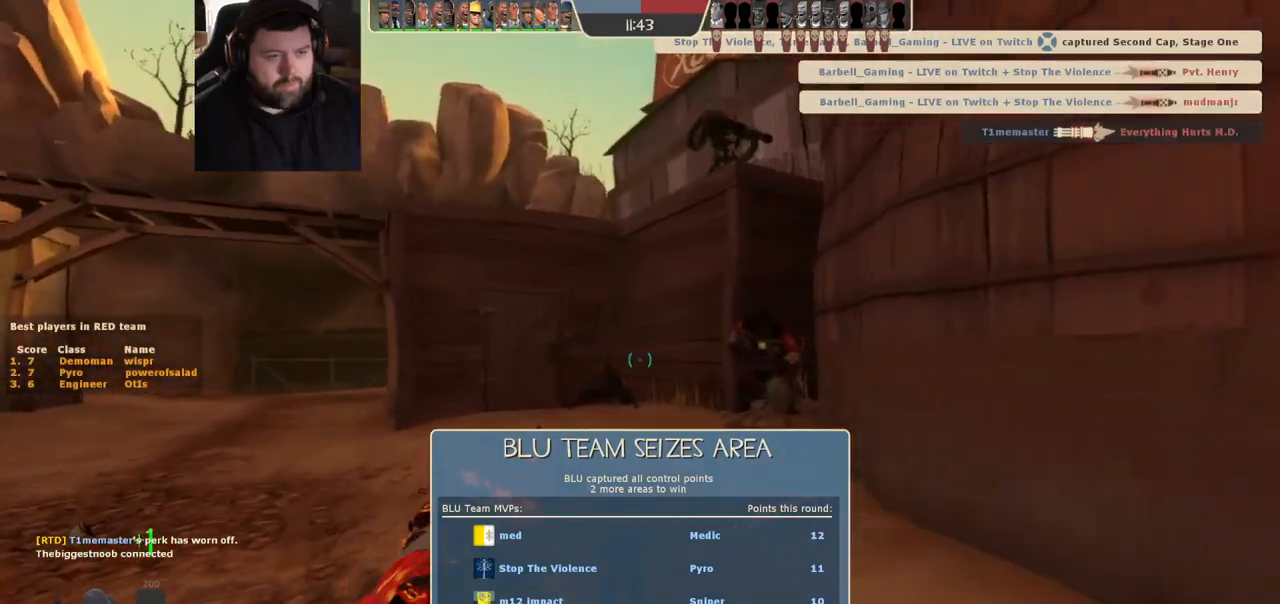
{"buttons": ["R1", "R2"], "left_stick": "up-left", "right_stick": "center", "events": [[167, "right_stick", "right"], [367, "right_stick", "center"], [400, "R1", "down"], [400, "R2", "down"], [417, "left_stick", "up-left"]]}
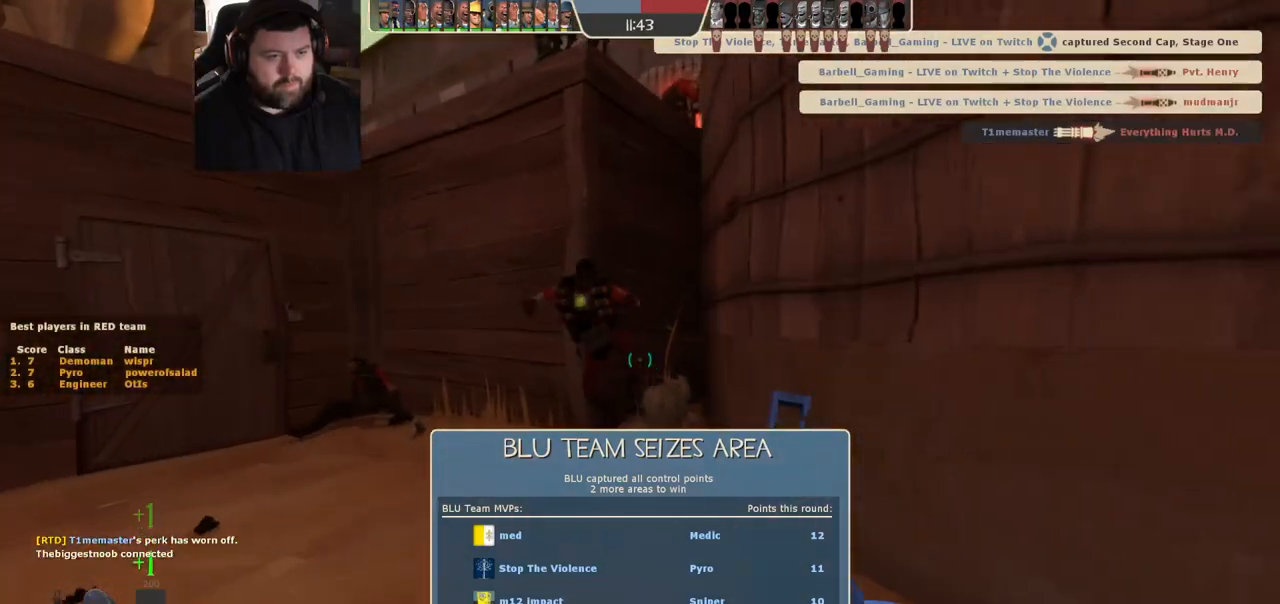
{"buttons": [], "left_stick": "left", "right_stick": "left", "events": [[33, "R1", "up"], [33, "R2", "up"], [33, "left_stick", "left"], [483, "right_stick", "left"]]}
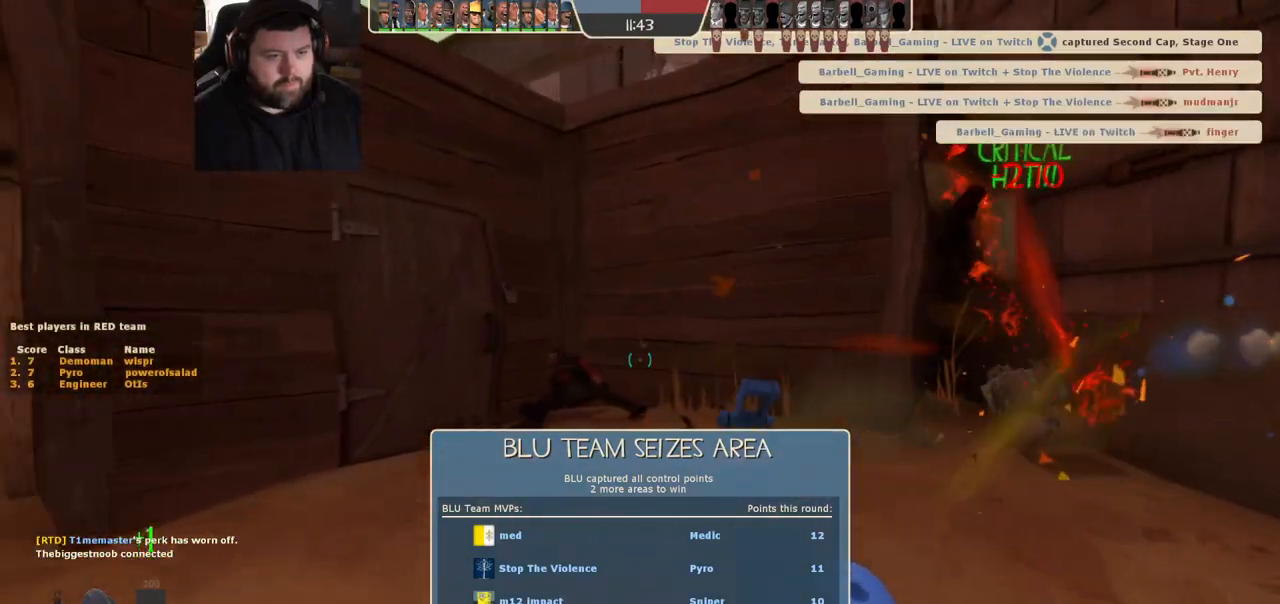
{"buttons": [], "left_stick": "up", "right_stick": "center", "events": [[67, "left_stick", "up-left"], [150, "right_stick", "center"], [250, "SQUARE", "down"], [317, "SQUARE", "up"], [433, "left_stick", "up"]]}
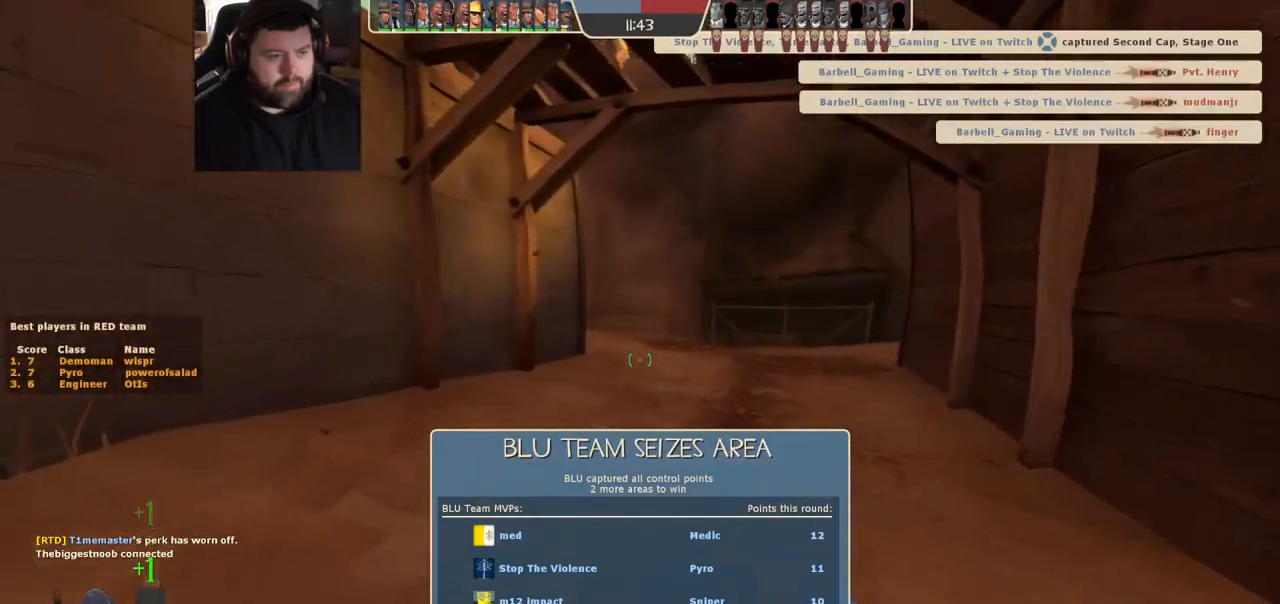
{"buttons": [], "left_stick": "up", "right_stick": "center", "events": []}
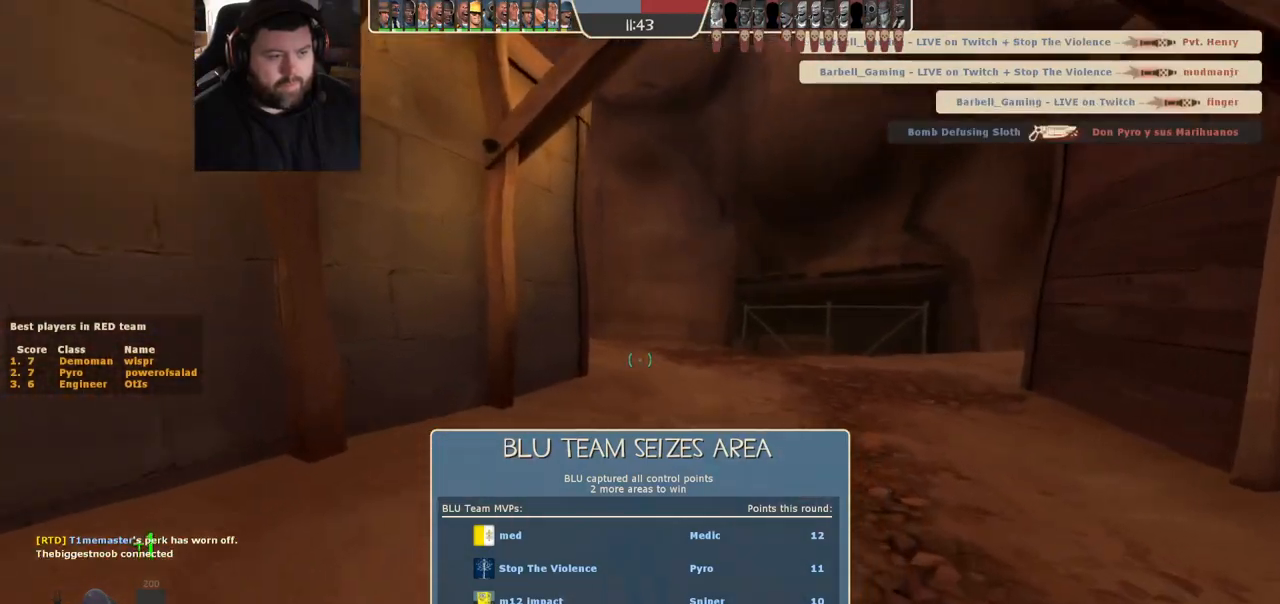
{"buttons": [], "left_stick": "up", "right_stick": "center", "events": []}
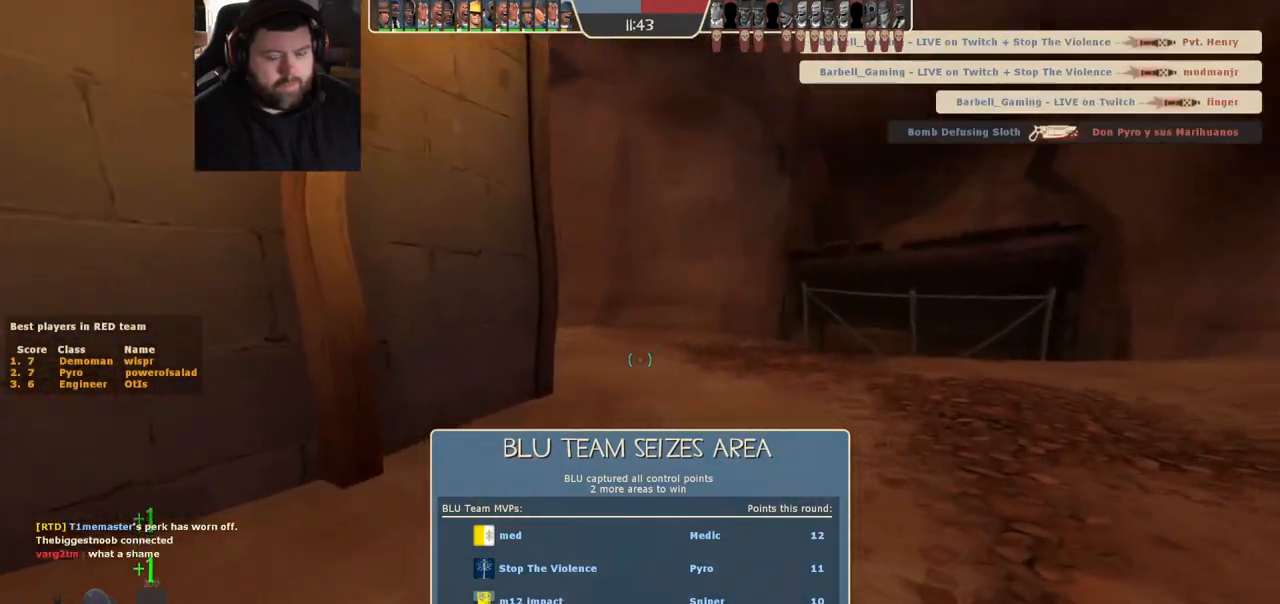
{"buttons": [], "left_stick": "up", "right_stick": "center", "events": []}
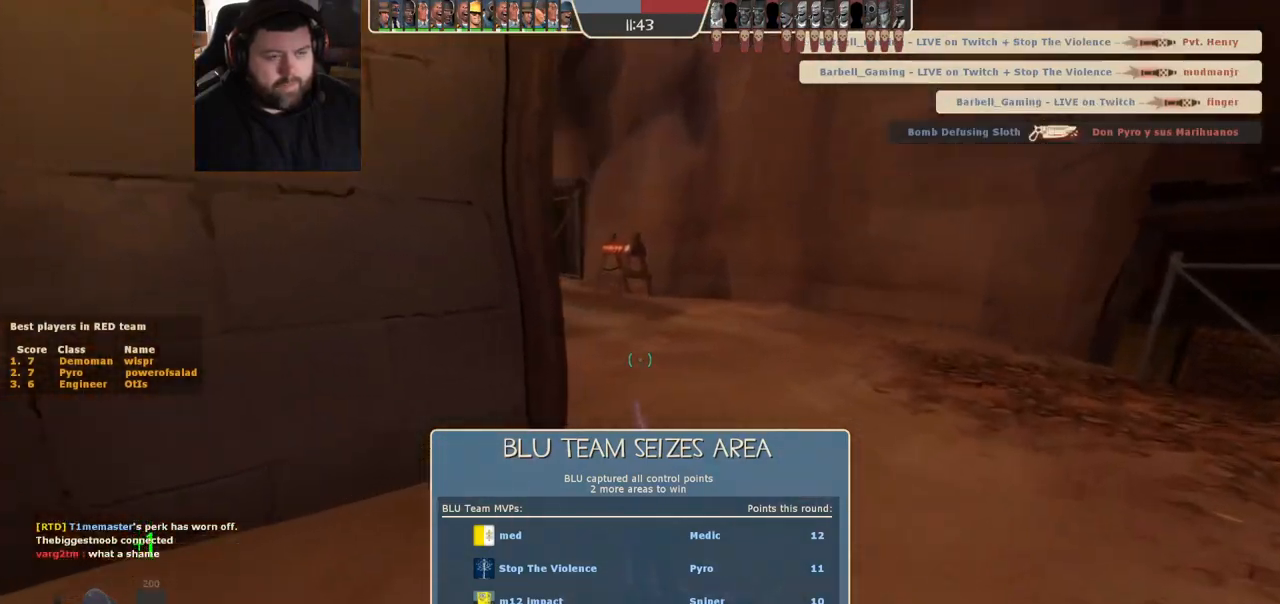
{"buttons": [], "left_stick": "up", "right_stick": "left", "events": [[500, "right_stick", "left"]]}
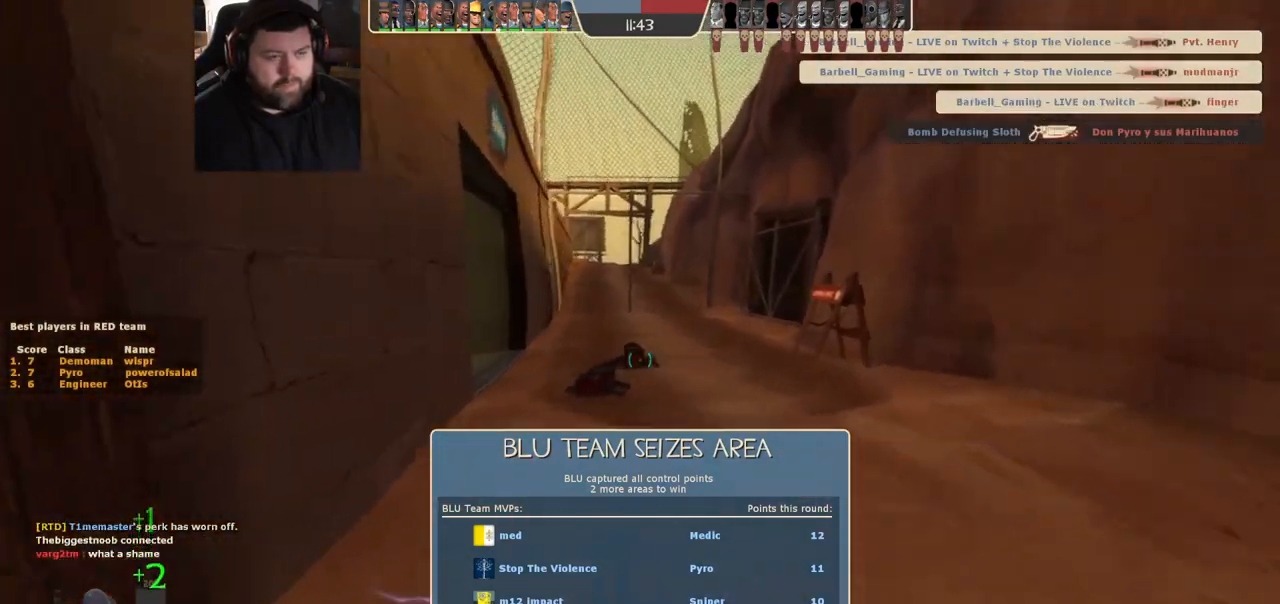
{"buttons": [], "left_stick": "down-right", "right_stick": "right", "events": [[67, "left_stick", "up-right"], [217, "left_stick", "down-right"], [350, "right_stick", "center"], [450, "right_stick", "right"]]}
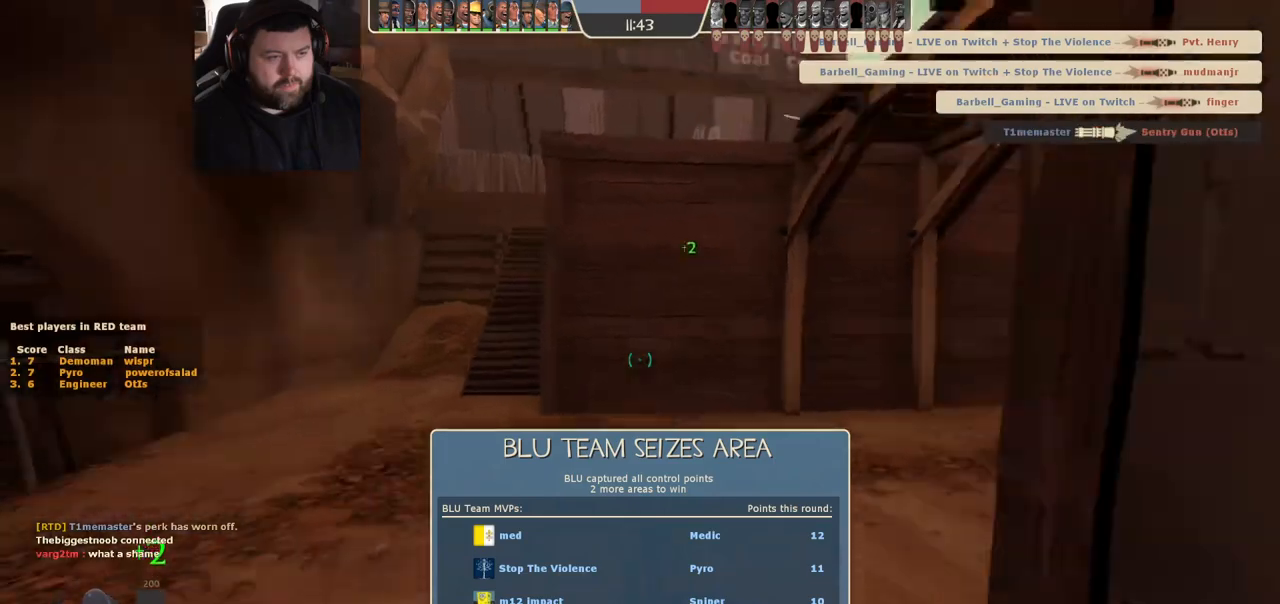
{"buttons": [], "left_stick": "up-right", "right_stick": "center", "events": [[200, "left_stick", "up-right"], [200, "right_stick", "center"]]}
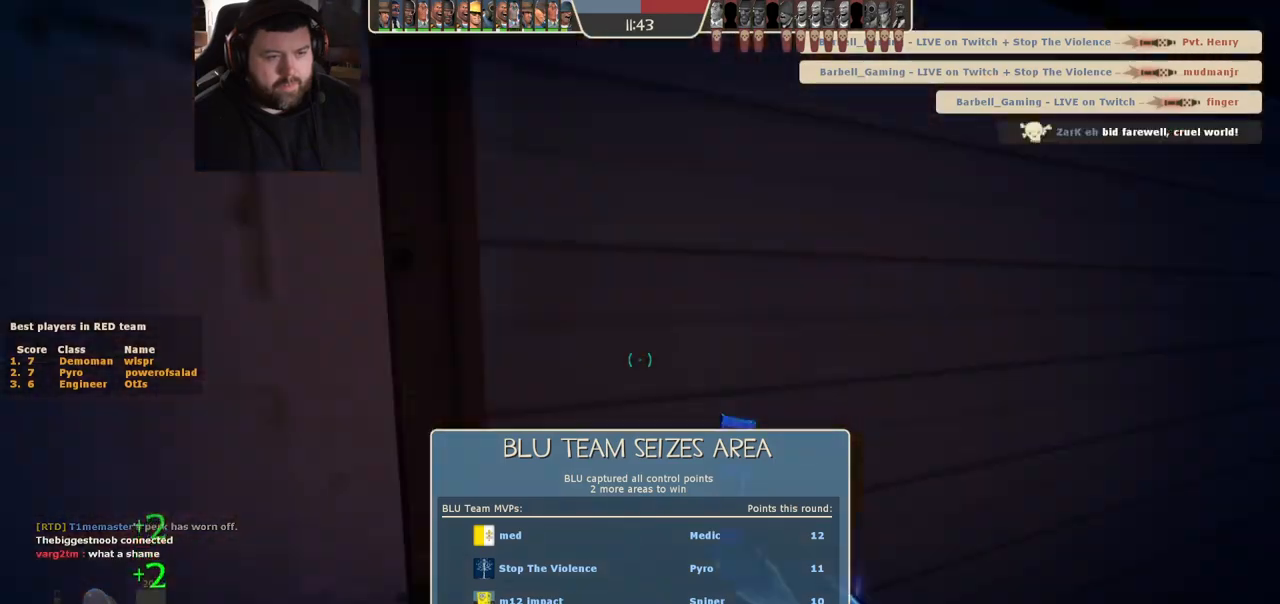
{"buttons": [], "left_stick": "up", "right_stick": "center", "events": [[100, "left_stick", "up"], [250, "right_stick", "left"], [350, "right_stick", "center"]]}
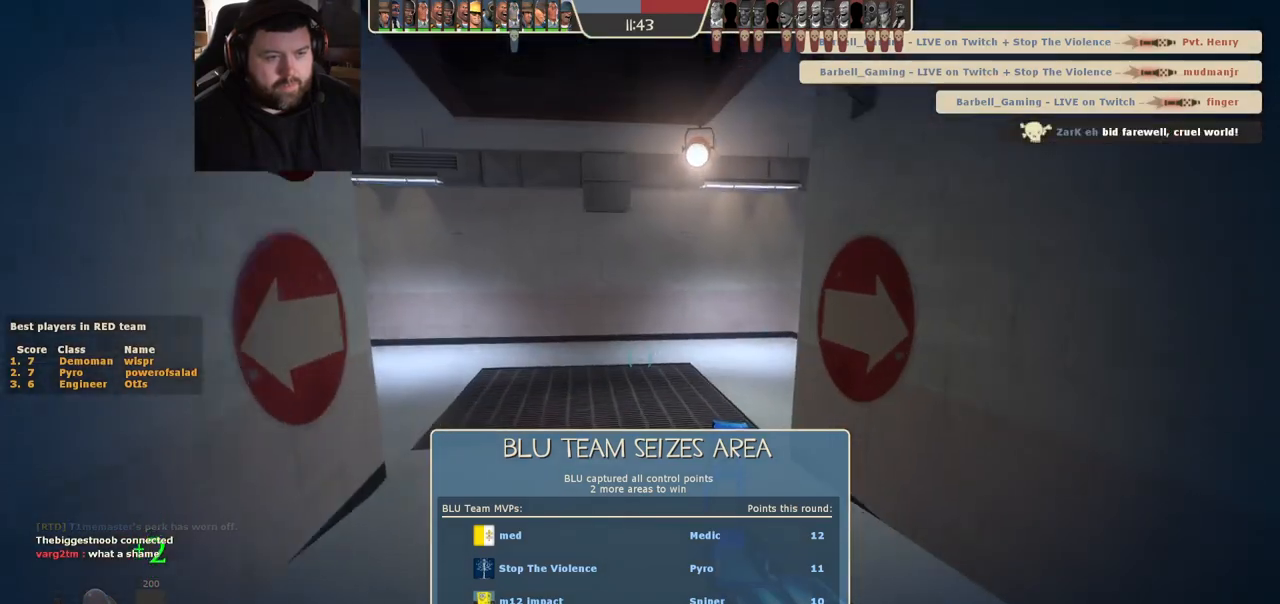
{"buttons": [], "left_stick": "up-left", "right_stick": "right", "events": [[200, "right_stick", "right"], [250, "left_stick", "up-left"], [300, "right_stick", "center"], [450, "right_stick", "right"]]}
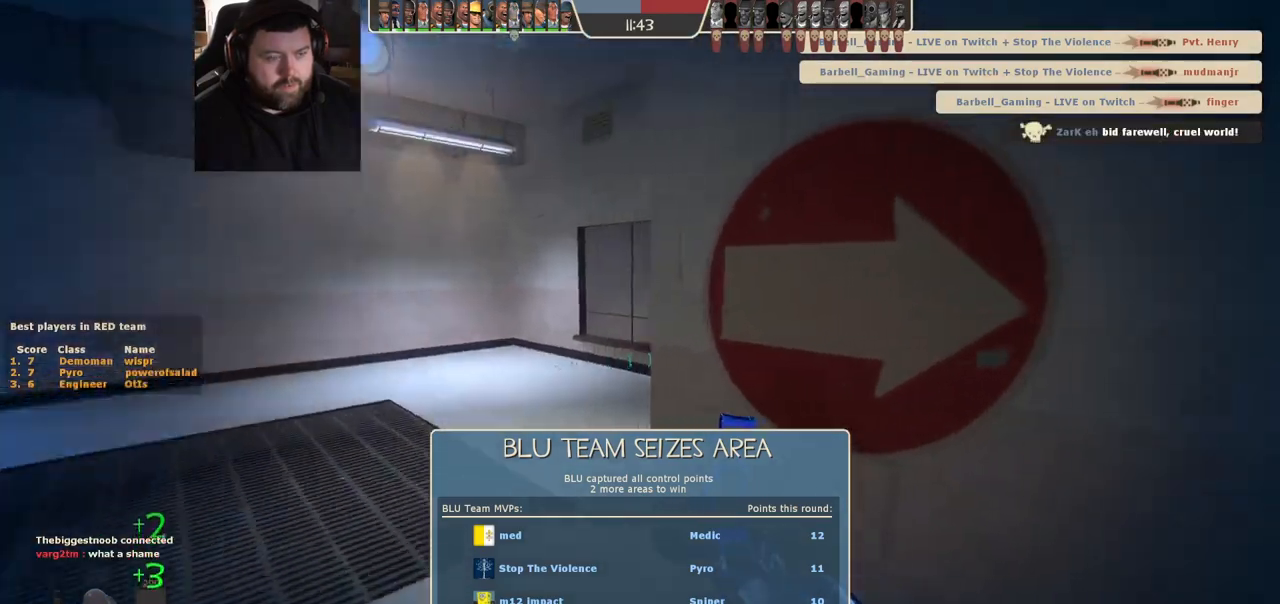
{"buttons": [], "left_stick": "left", "right_stick": "right", "events": [[500, "left_stick", "left"]]}
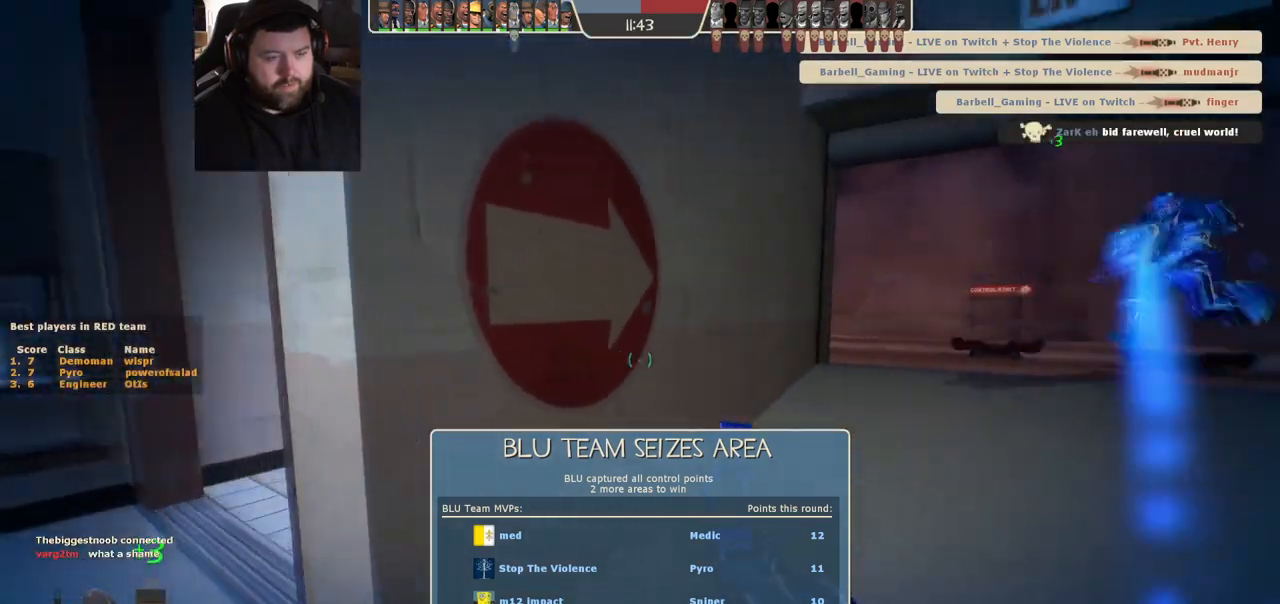
{"buttons": [], "left_stick": "down", "right_stick": "center", "events": [[183, "right_stick", "center"], [217, "left_stick", "down-left"], [417, "left_stick", "down"]]}
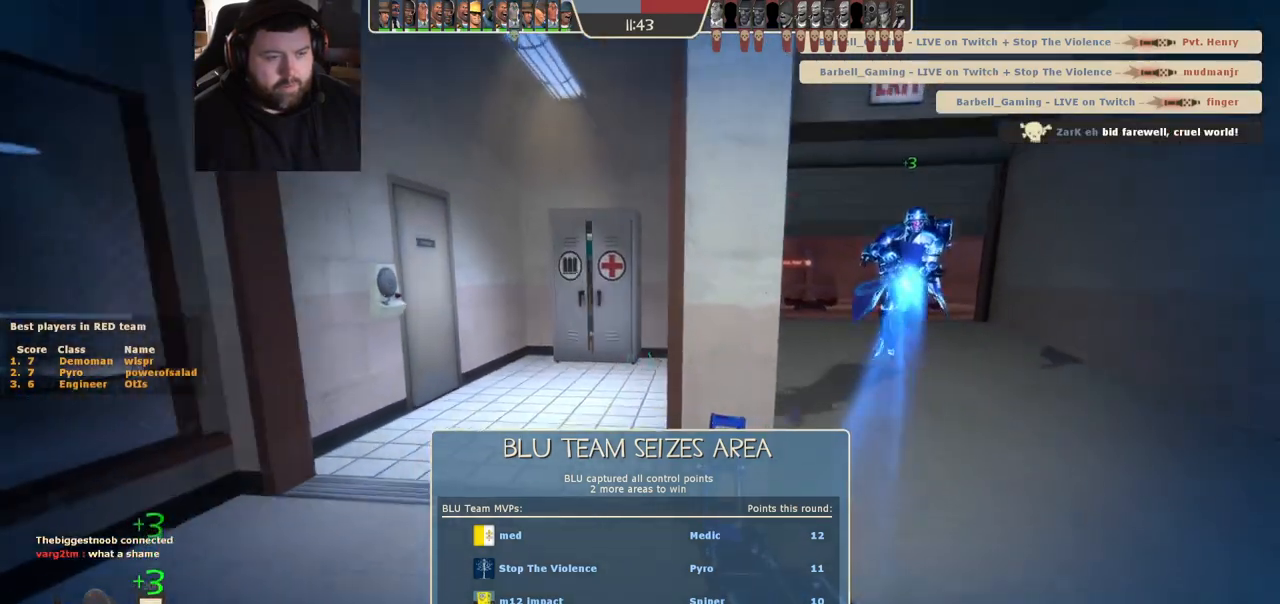
{"buttons": [], "left_stick": "right", "right_stick": "center", "events": [[100, "left_stick", "down-left"], [217, "right_stick", "right"], [317, "left_stick", "down-right"], [350, "right_stick", "center"], [483, "left_stick", "right"]]}
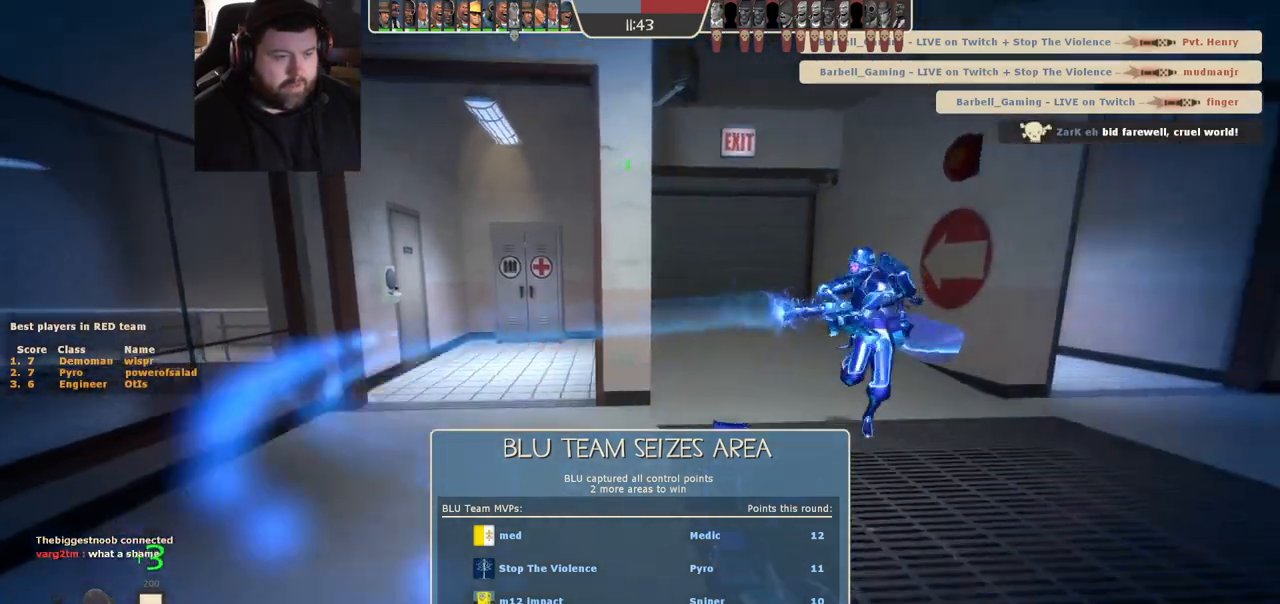
{"buttons": [], "left_stick": "up-right", "right_stick": "center", "events": [[100, "left_stick", "up-right"]]}